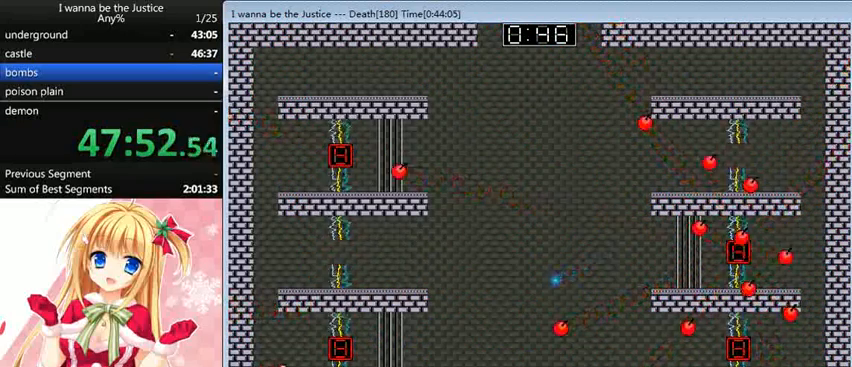
Gameplay with keyboard; each line is a JSON object with the keys held at the frame after it. "events" lists presses ("down") and releases ("up") of "0", "down", "left", "r", "right", "shift_l", "shift_r", "up" and "z" between this image and that frame as [ms after this image, input, new state], when the widget could be followed in between. No other keys are recorded. Mouse input is not recorded.
{"keys": [], "events": [[40, "z", "down"], [120, "left", "down"], [280, "shift_l", "up"], [320, "left", "up"], [320, "z", "up"], [360, "shift_l", "down"], [520, "shift_l", "up"]]}
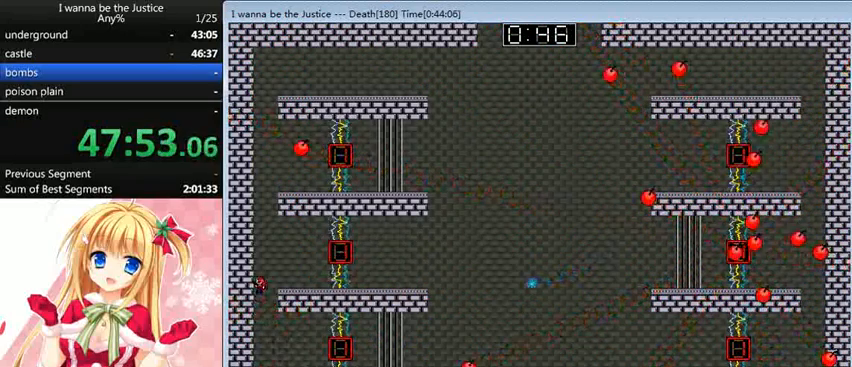
{"keys": ["right", "z"], "events": [[240, "right", "down"], [400, "z", "down"]]}
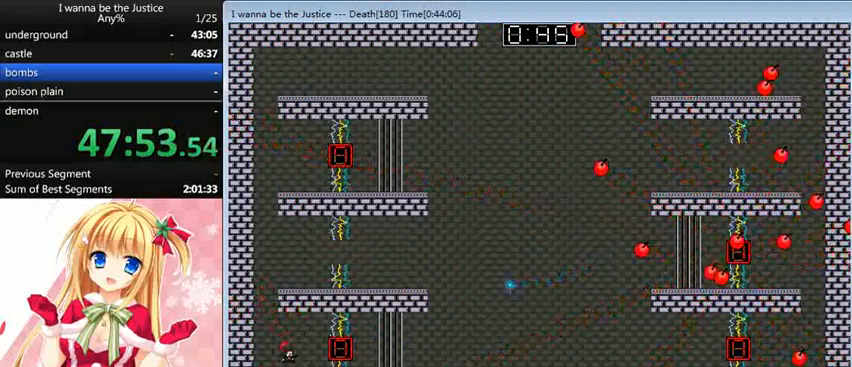
{"keys": ["right"], "events": [[40, "right", "up"], [40, "z", "up"], [120, "left", "down"], [120, "shift_l", "down"], [400, "left", "up"], [400, "shift_l", "up"], [480, "right", "down"]]}
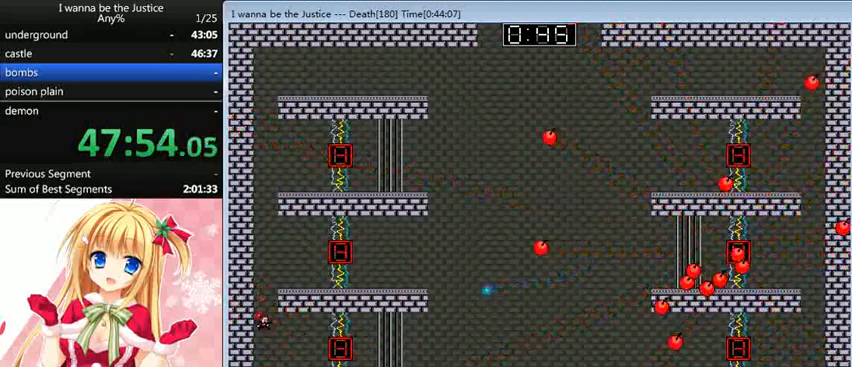
{"keys": ["left", "shift_l"], "events": [[160, "z", "down"], [200, "right", "up"], [240, "z", "up"], [360, "left", "down"], [360, "shift_l", "down"]]}
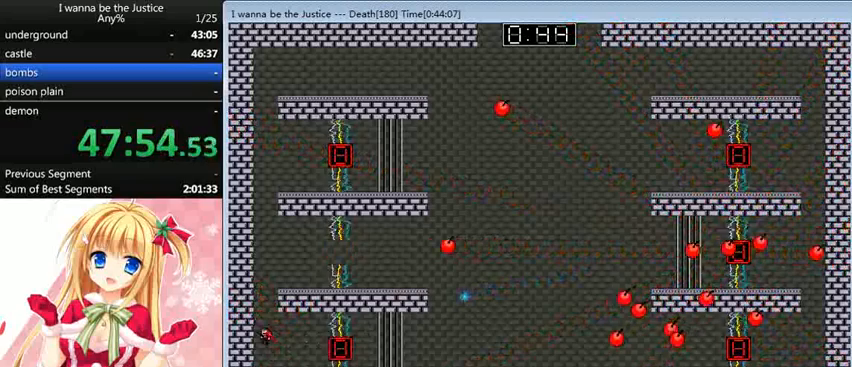
{"keys": [], "events": [[160, "left", "up"], [160, "shift_l", "up"], [200, "shift_l", "down"], [280, "right", "down"], [480, "shift_l", "up"], [520, "right", "up"]]}
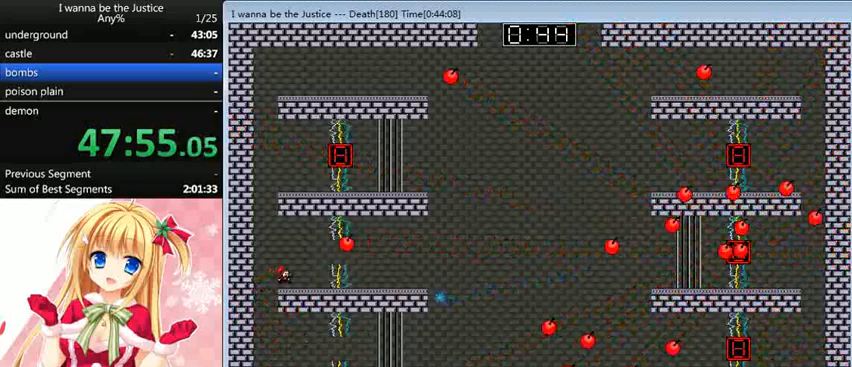
{"keys": [], "events": []}
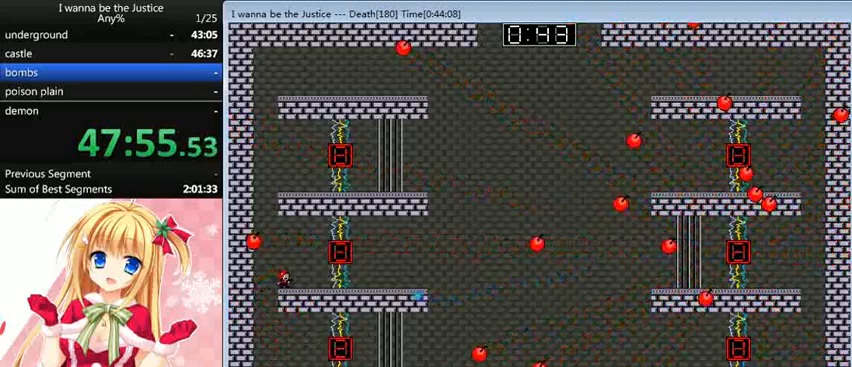
{"keys": [], "events": [[120, "shift_l", "down"], [240, "left", "down"], [240, "z", "down"], [440, "left", "up"], [440, "shift_l", "up"], [440, "z", "up"]]}
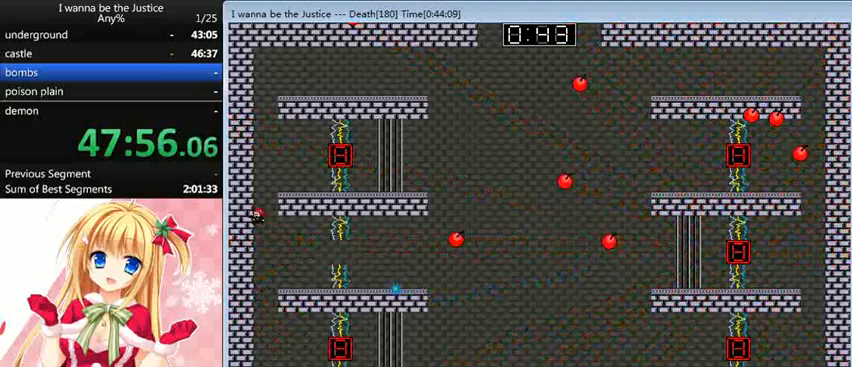
{"keys": ["shift_l"], "events": [[40, "shift_l", "down"], [120, "right", "down"], [240, "shift_l", "up"], [320, "right", "up"], [440, "shift_l", "down"]]}
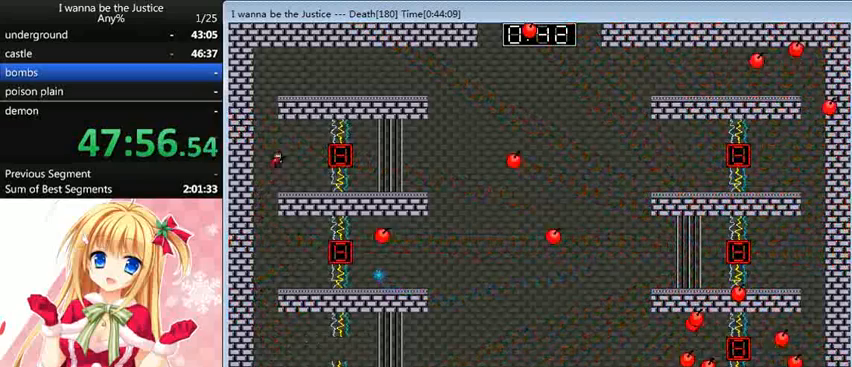
{"keys": [], "events": [[80, "shift_l", "up"], [120, "z", "down"], [160, "z", "up"], [440, "right", "down"], [480, "right", "up"]]}
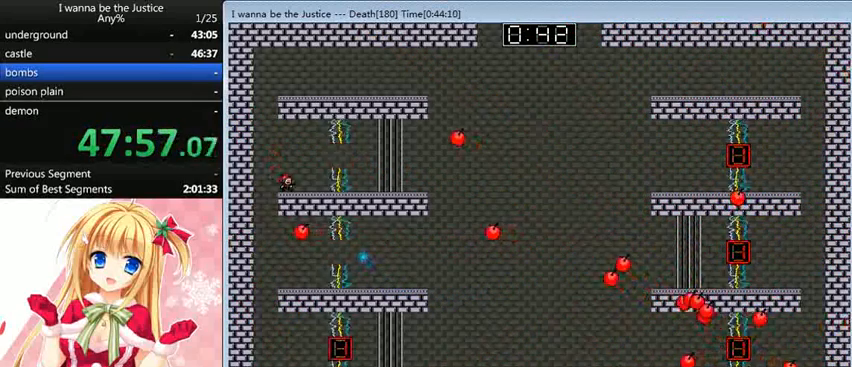
{"keys": [], "events": [[240, "left", "down"], [440, "left", "up"]]}
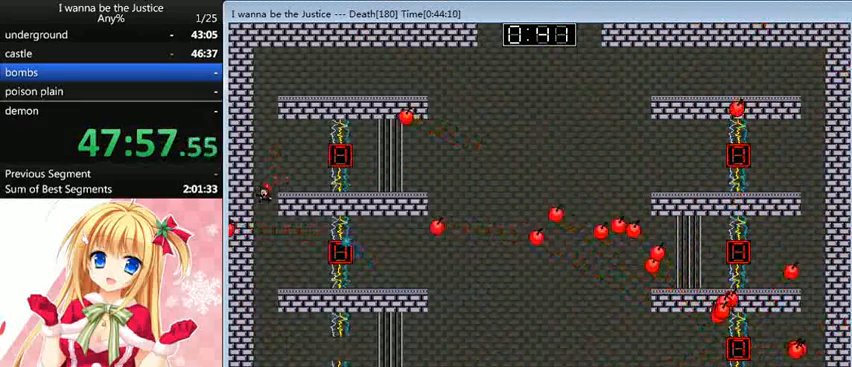
{"keys": ["left"], "events": [[40, "right", "down"], [280, "right", "up"], [280, "z", "down"], [320, "z", "up"], [480, "left", "down"]]}
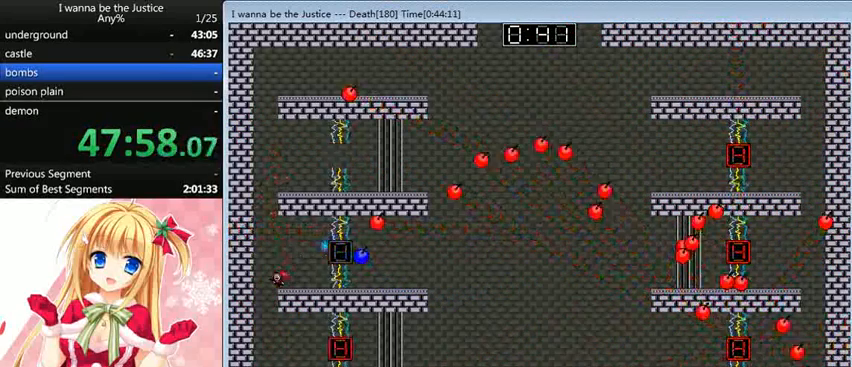
{"keys": ["right", "shift_l"], "events": [[120, "left", "up"], [480, "right", "down"], [480, "shift_l", "down"]]}
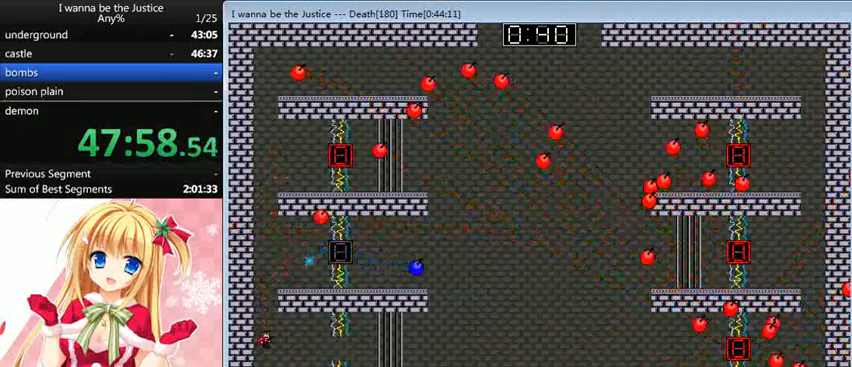
{"keys": [], "events": [[40, "right", "up"], [40, "shift_l", "up"], [400, "left", "down"], [520, "left", "up"]]}
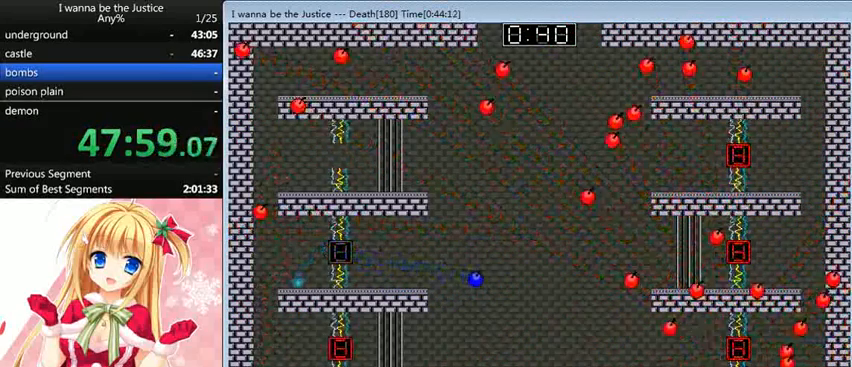
{"keys": ["right"], "events": [[280, "right", "down"], [320, "shift_l", "down"], [400, "shift_l", "up"]]}
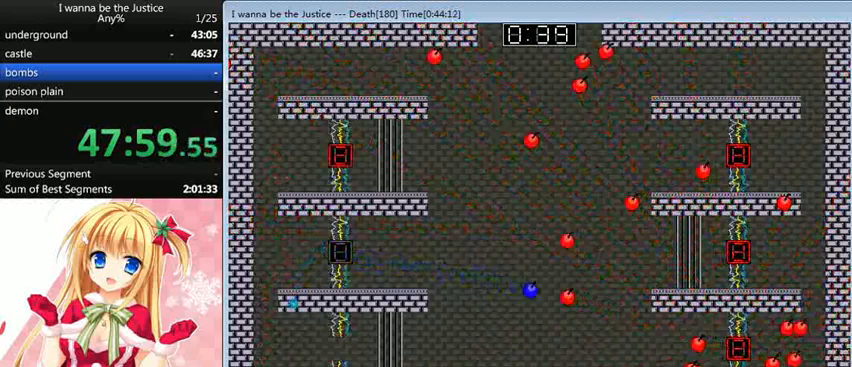
{"keys": ["left", "shift_l"], "events": [[200, "left", "down"], [200, "right", "up"], [440, "shift_l", "down"]]}
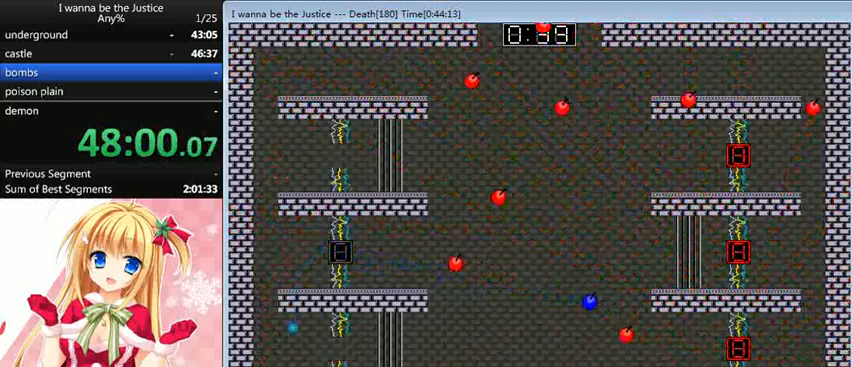
{"keys": [], "events": [[120, "left", "up"], [120, "shift_l", "up"], [200, "shift_l", "down"], [280, "right", "down"], [320, "shift_l", "up"], [480, "right", "up"]]}
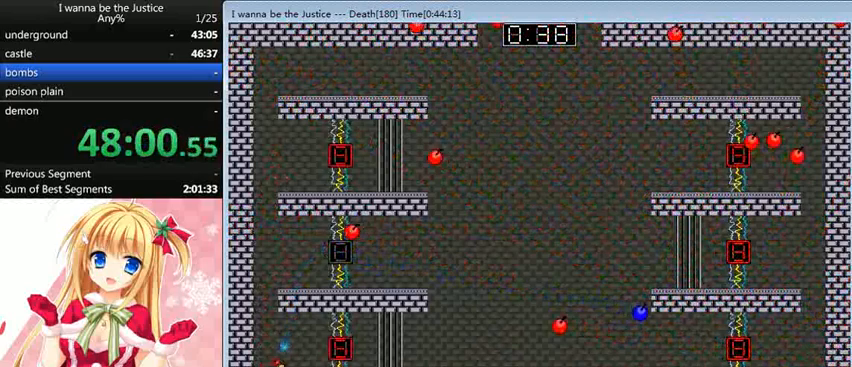
{"keys": ["z"], "events": [[200, "shift_l", "down"], [240, "shift_l", "up"], [320, "z", "down"], [360, "z", "up"], [480, "z", "down"]]}
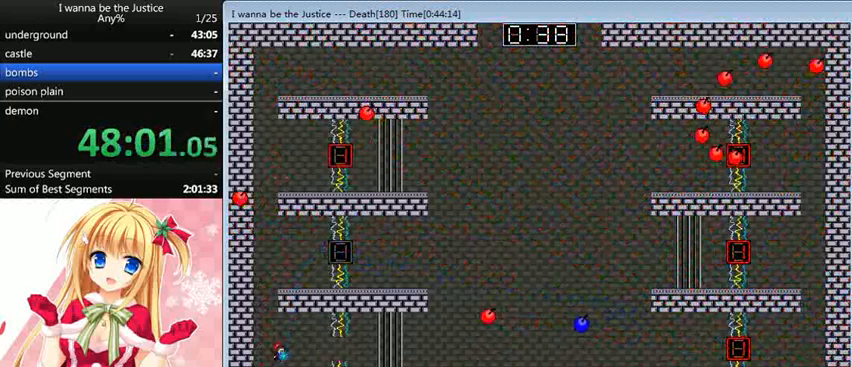
{"keys": [], "events": [[160, "z", "up"], [280, "shift_l", "down"], [320, "shift_l", "up"], [360, "z", "down"], [400, "z", "up"]]}
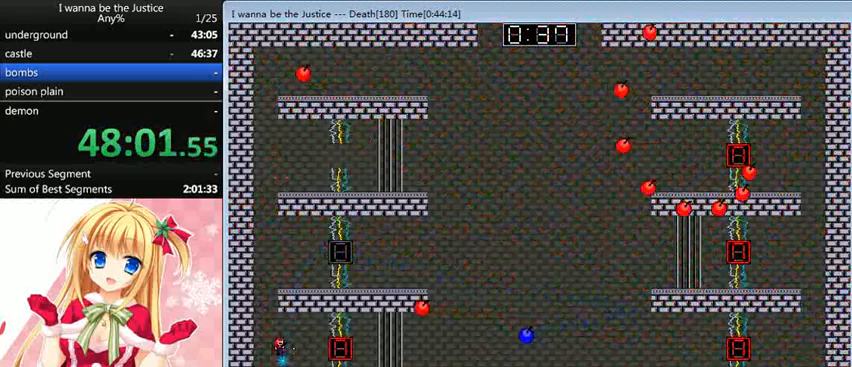
{"keys": [], "events": [[40, "z", "down"], [80, "z", "up"], [120, "z", "down"], [200, "z", "up"], [360, "shift_l", "down"], [400, "shift_l", "up"], [440, "z", "down"], [480, "z", "up"]]}
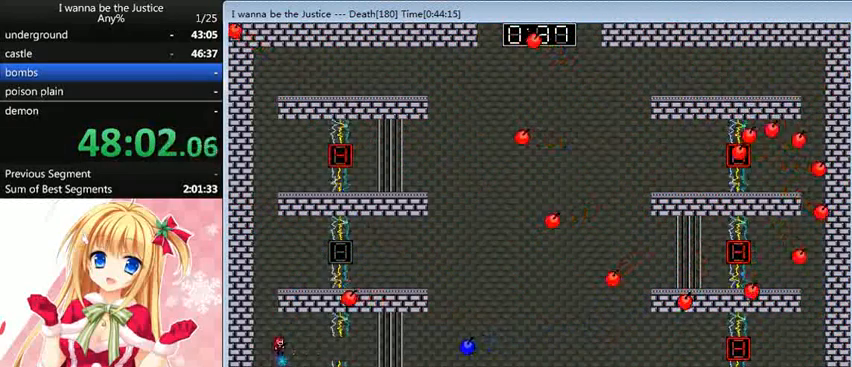
{"keys": [], "events": [[40, "z", "down"], [120, "z", "up"], [160, "z", "down"], [240, "z", "up"], [400, "shift_l", "down"], [480, "shift_l", "up"]]}
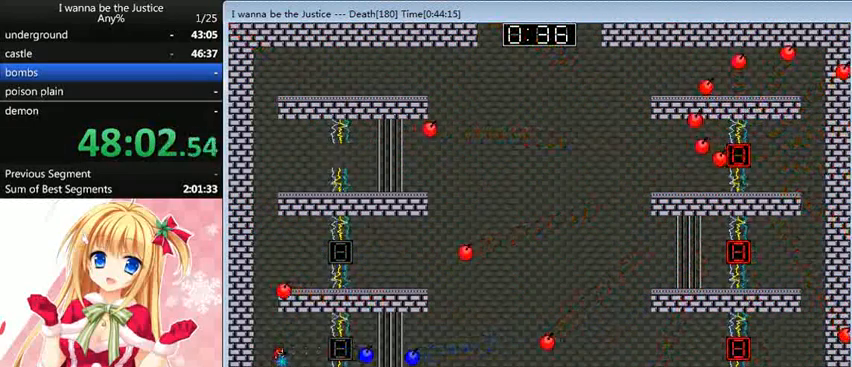
{"keys": ["left", "shift_l"], "events": [[480, "left", "down"], [480, "shift_l", "down"]]}
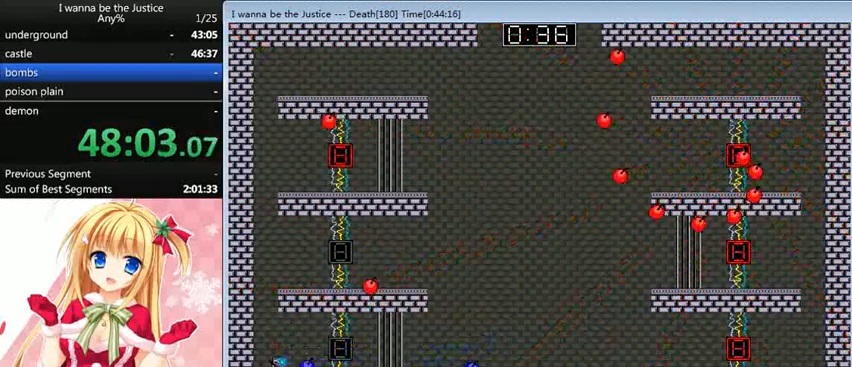
{"keys": ["shift_l"], "events": [[240, "left", "up"], [320, "shift_l", "up"], [360, "shift_l", "down"]]}
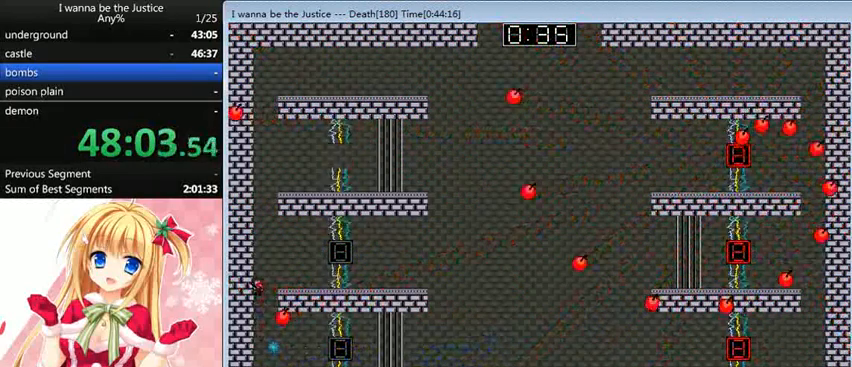
{"keys": ["left", "shift_l"], "events": [[40, "right", "down"], [200, "shift_l", "up"], [240, "right", "up"], [400, "left", "down"], [400, "shift_l", "down"]]}
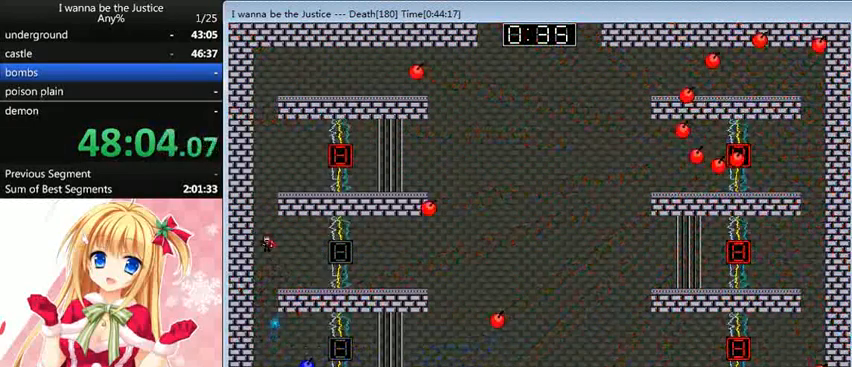
{"keys": ["right", "shift_l"], "events": [[120, "left", "up"], [160, "shift_l", "up"], [240, "shift_l", "down"], [360, "right", "down"]]}
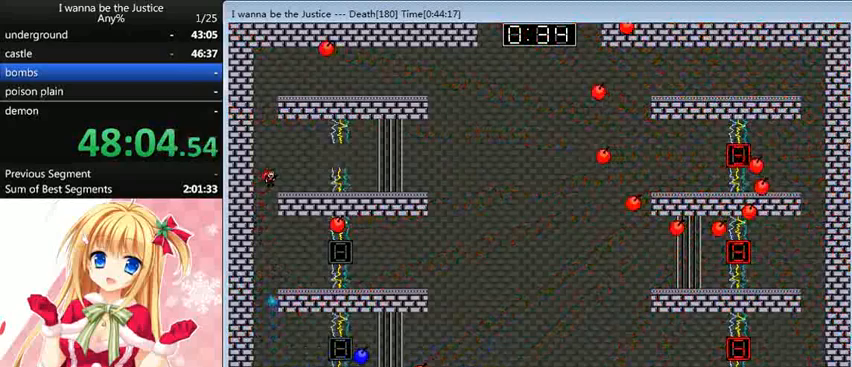
{"keys": ["z"], "events": [[40, "shift_l", "up"], [120, "right", "up"], [200, "shift_l", "down"], [320, "shift_l", "up"], [360, "z", "down"], [440, "z", "up"], [480, "z", "down"]]}
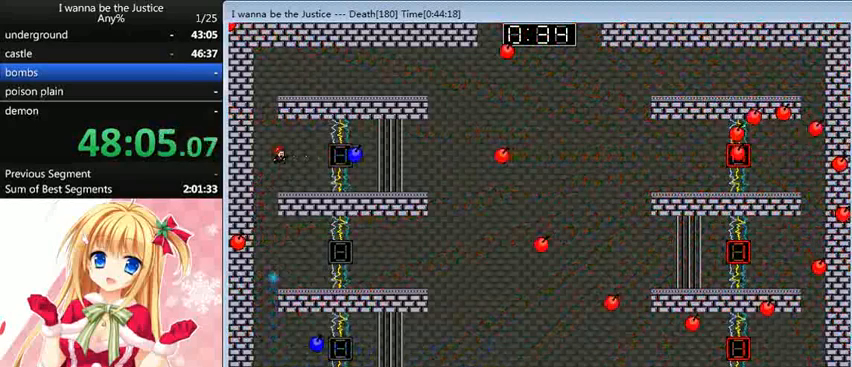
{"keys": ["left", "shift_l"], "events": [[80, "z", "up"], [280, "left", "down"], [280, "shift_l", "down"]]}
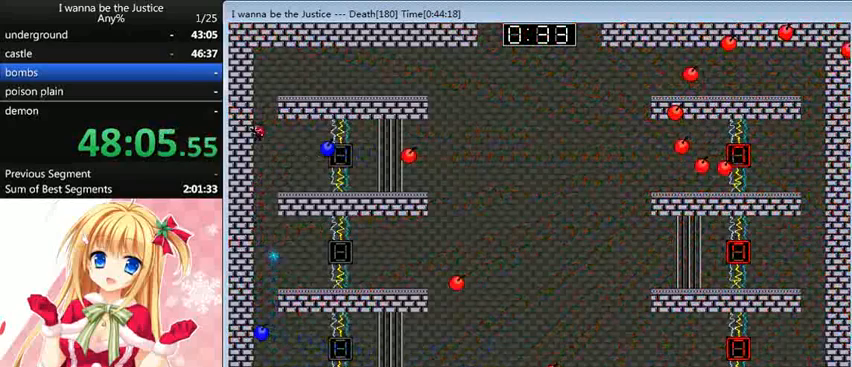
{"keys": ["right"], "events": [[40, "left", "up"], [40, "shift_l", "up"], [160, "shift_l", "down"], [200, "right", "down"], [520, "shift_l", "up"]]}
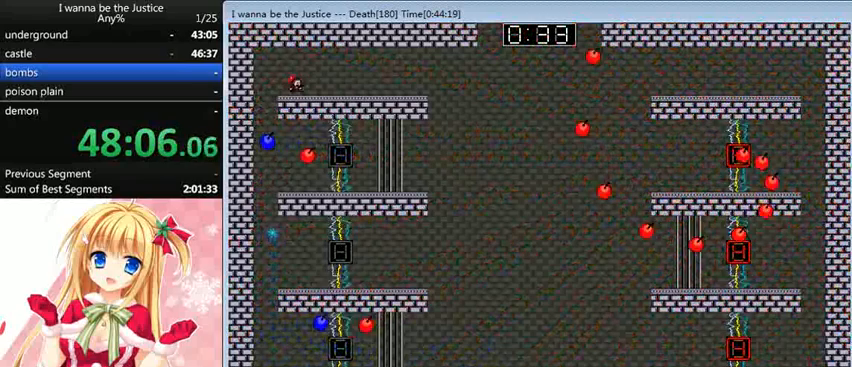
{"keys": ["right"], "events": []}
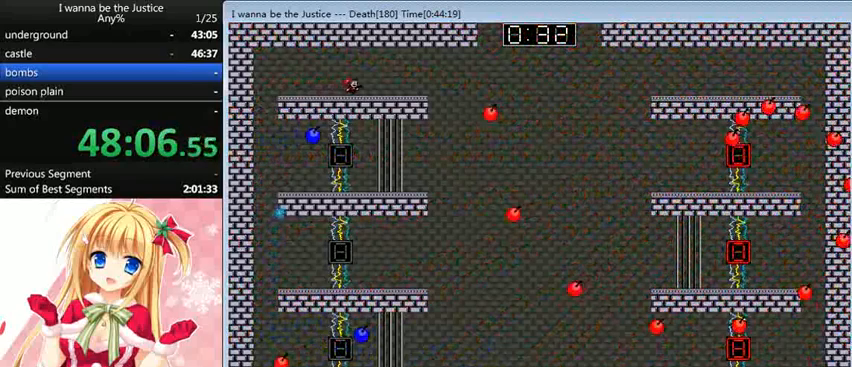
{"keys": ["right"], "events": [[320, "shift_l", "down"], [360, "shift_l", "up"]]}
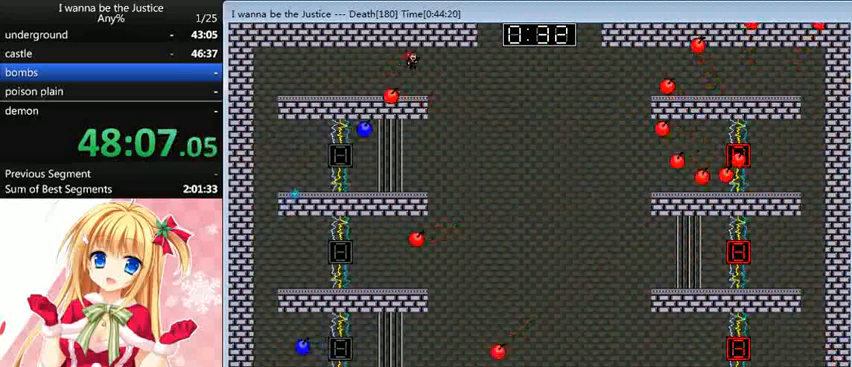
{"keys": ["left"], "events": [[320, "right", "up"], [360, "left", "down"]]}